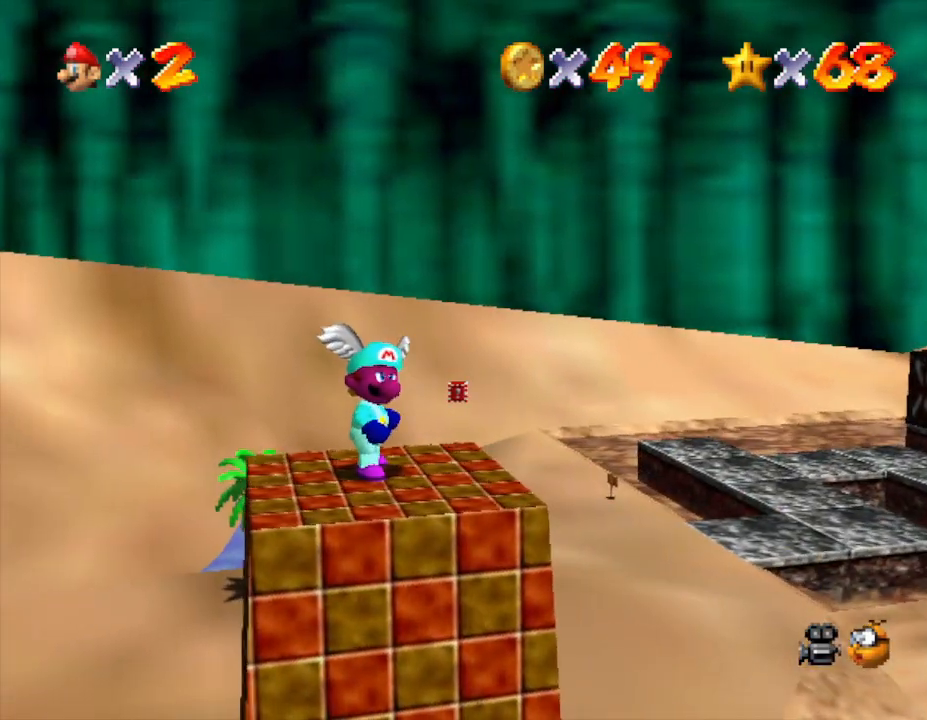
Gameplay with a controller (Nintendo layout); each line is a JSON object with the inputs held at the frame after it. "events" lists button and stick changes between this image and that frame as [ms after this image, input, new state], when the widget could be followed in between. Not read: L3 R3.
{"buttons": [], "left_stick": "center", "events": []}
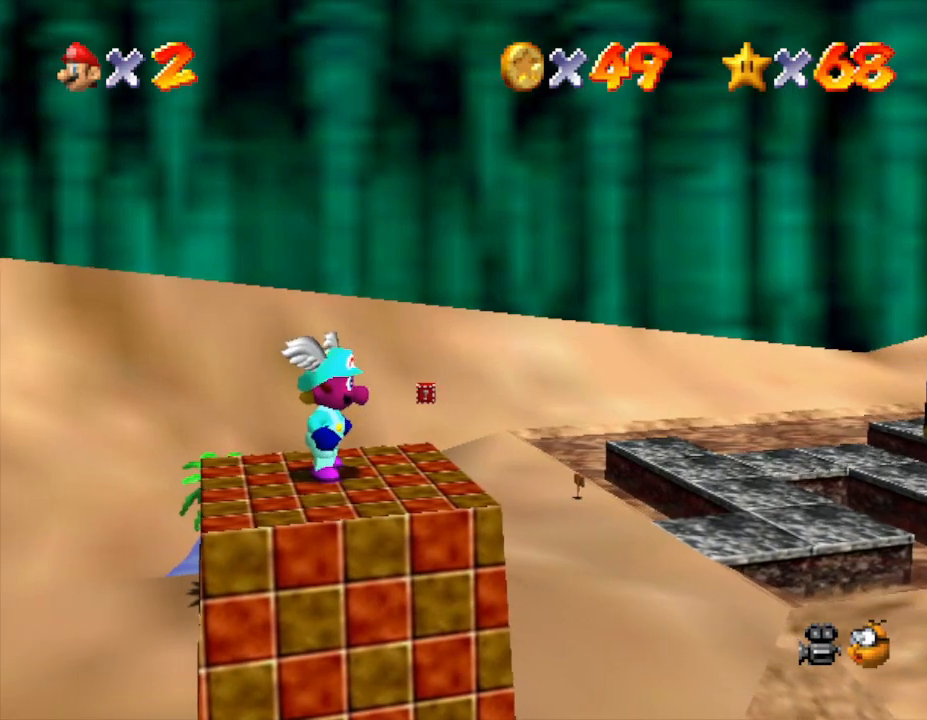
{"buttons": [], "left_stick": "center", "events": [[83, "C_LEFT", "down"], [217, "C_LEFT", "up"]]}
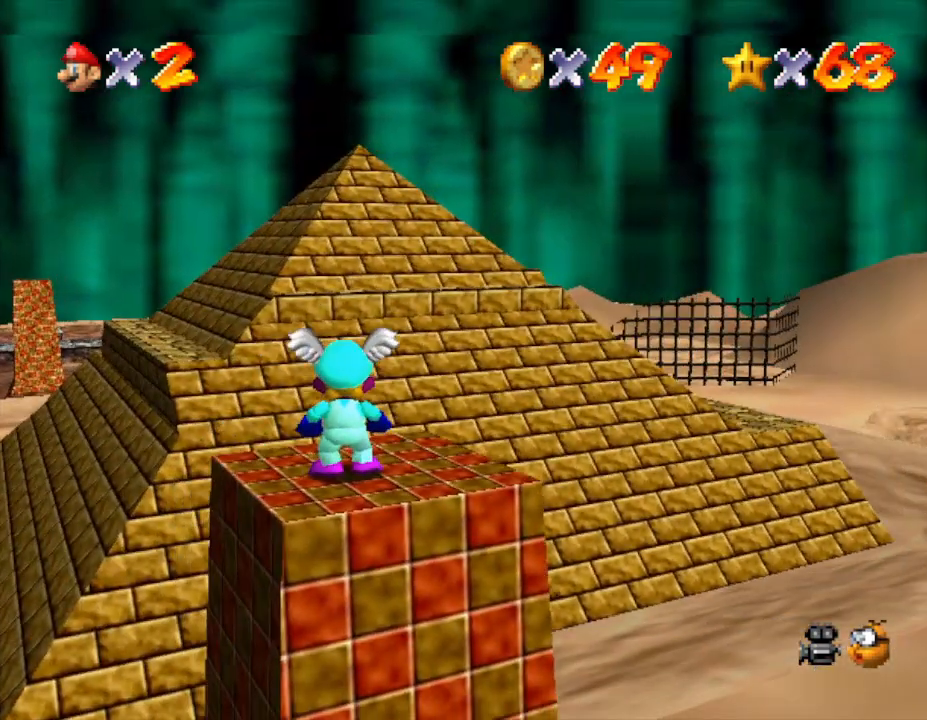
{"buttons": [], "left_stick": "right", "events": [[350, "left_stick", "right"]]}
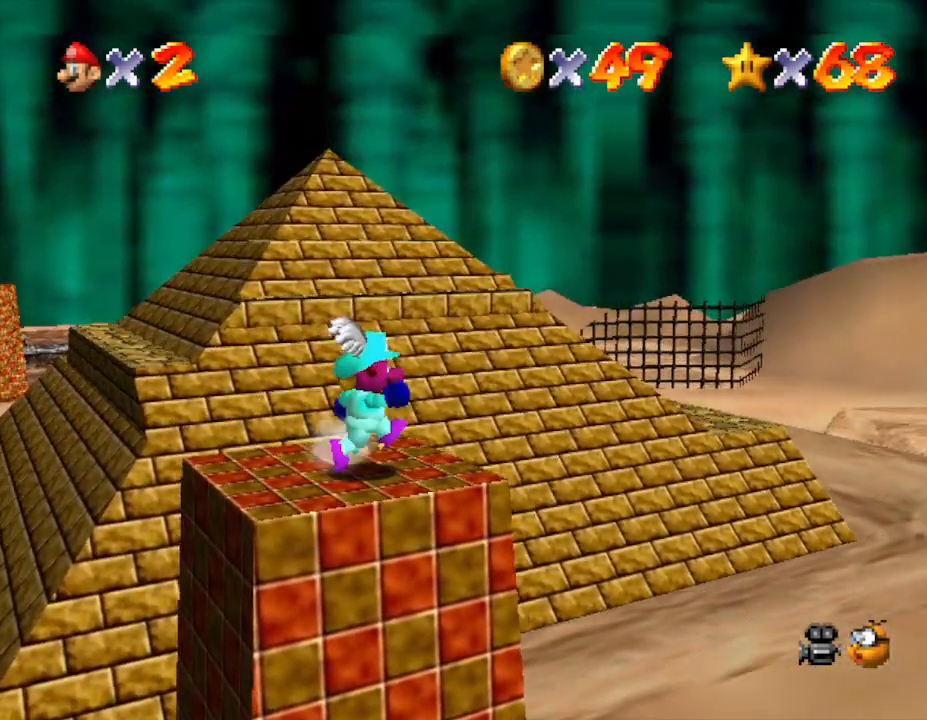
{"buttons": [], "left_stick": "right", "events": []}
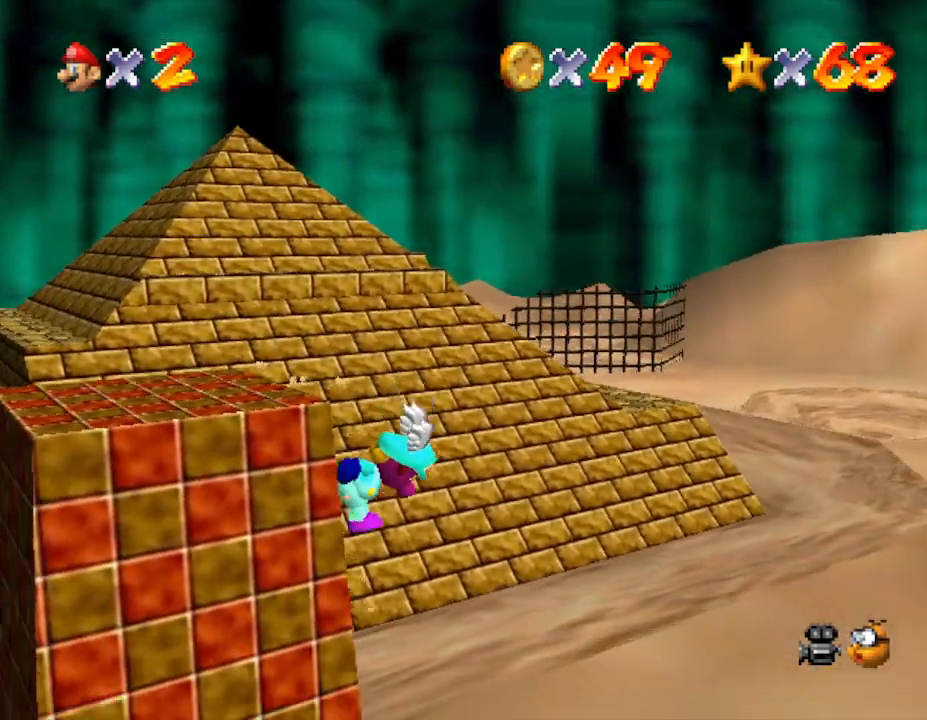
{"buttons": [], "left_stick": "right", "events": []}
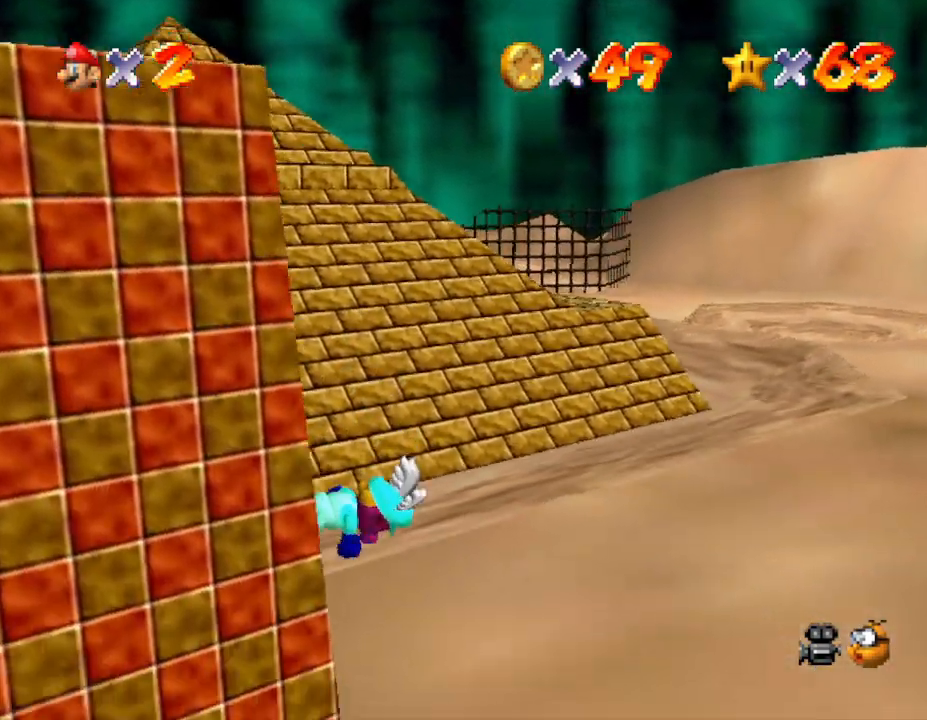
{"buttons": [], "left_stick": "right", "events": []}
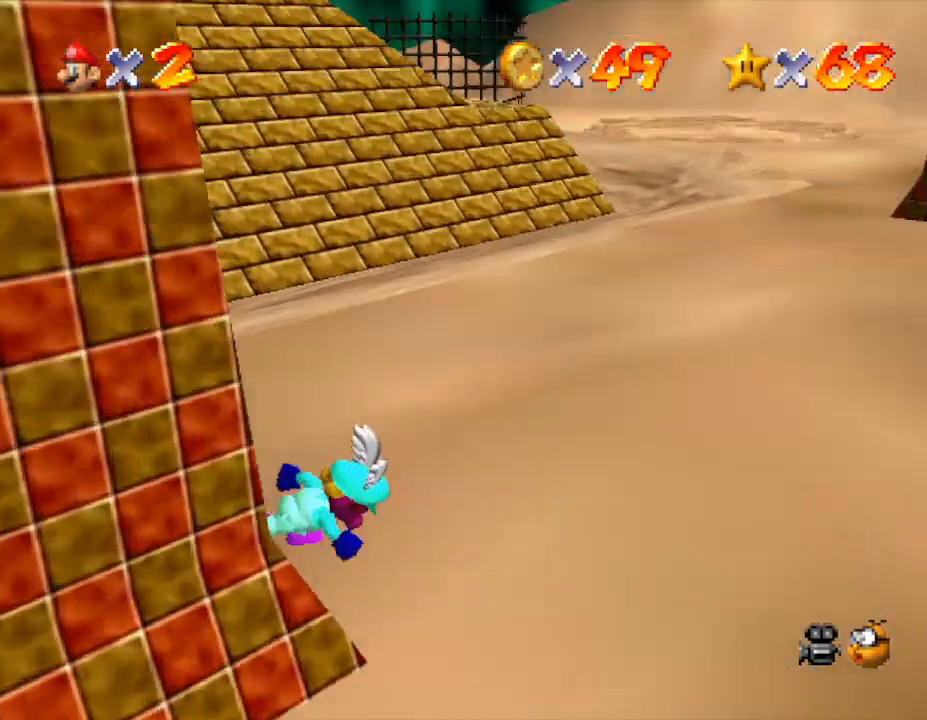
{"buttons": [], "left_stick": "up-right", "events": [[367, "left_stick", "up-right"]]}
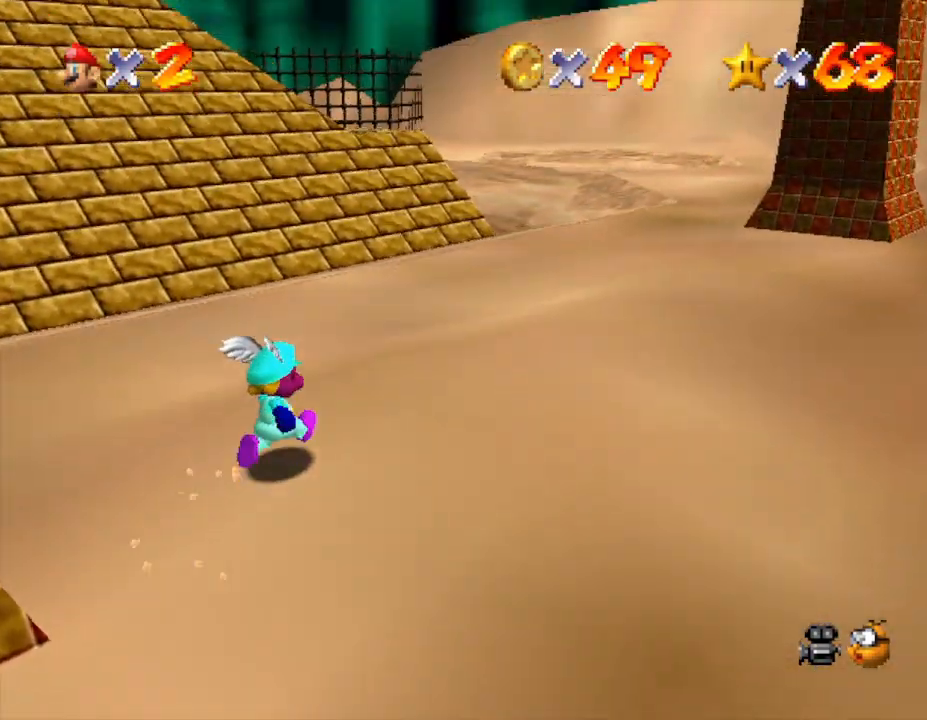
{"buttons": [], "left_stick": "up-right", "events": []}
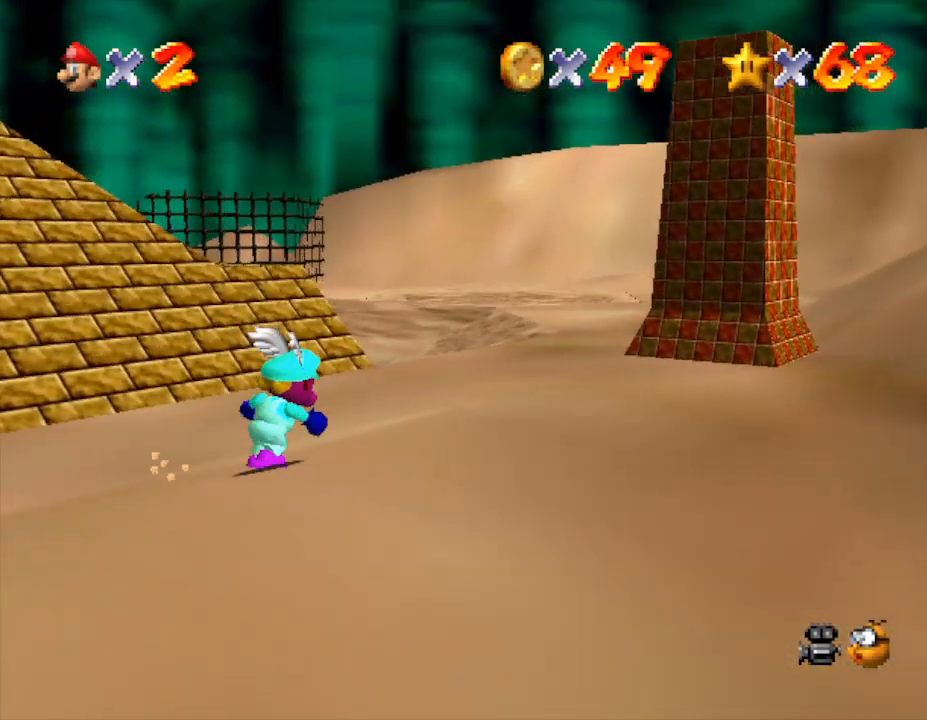
{"buttons": [], "left_stick": "right", "events": [[250, "C_RIGHT", "down"], [400, "C_RIGHT", "up"], [450, "left_stick", "right"]]}
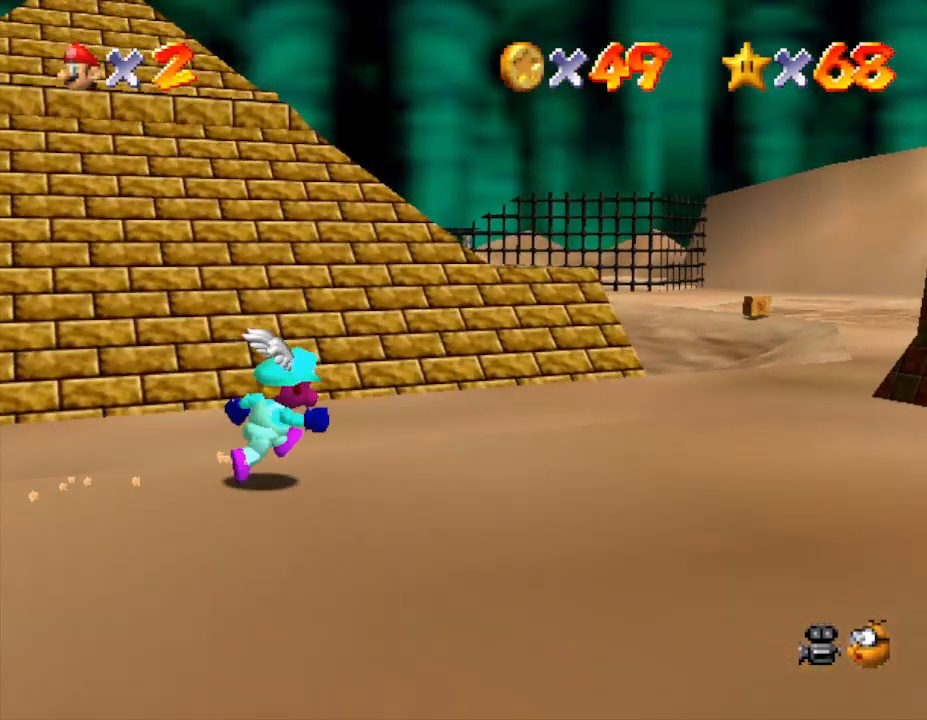
{"buttons": [], "left_stick": "right", "events": []}
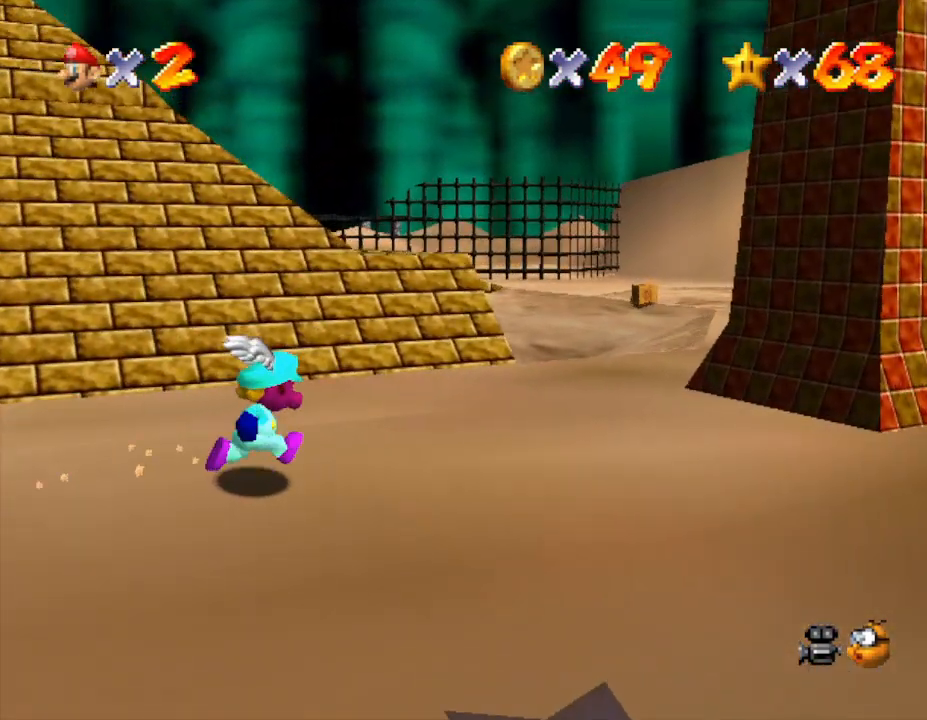
{"buttons": [], "left_stick": "right", "events": []}
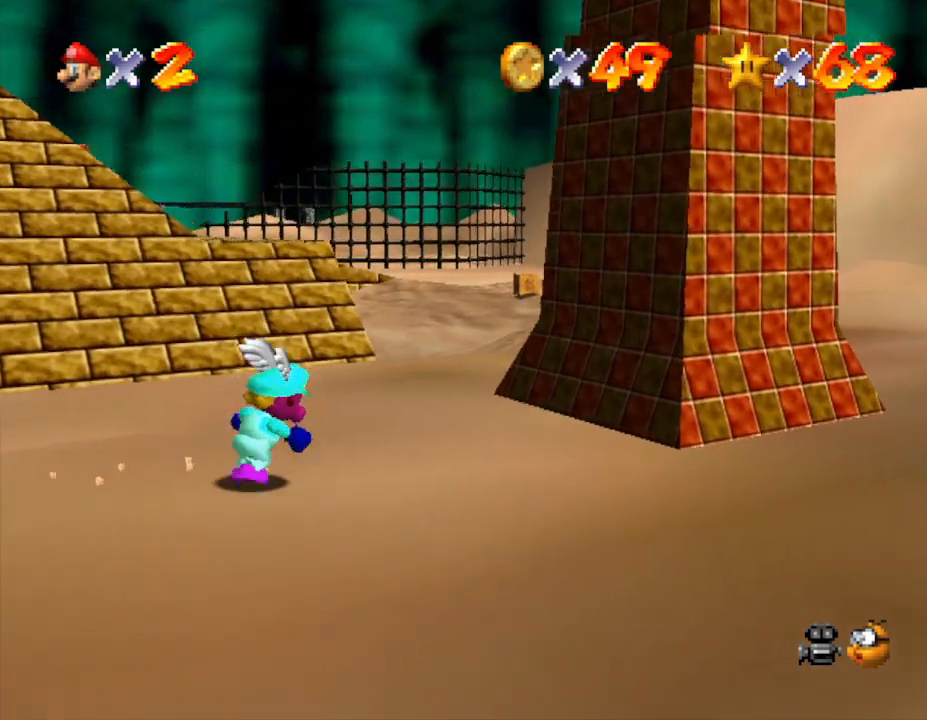
{"buttons": [], "left_stick": "up-right", "events": [[250, "left_stick", "up-right"]]}
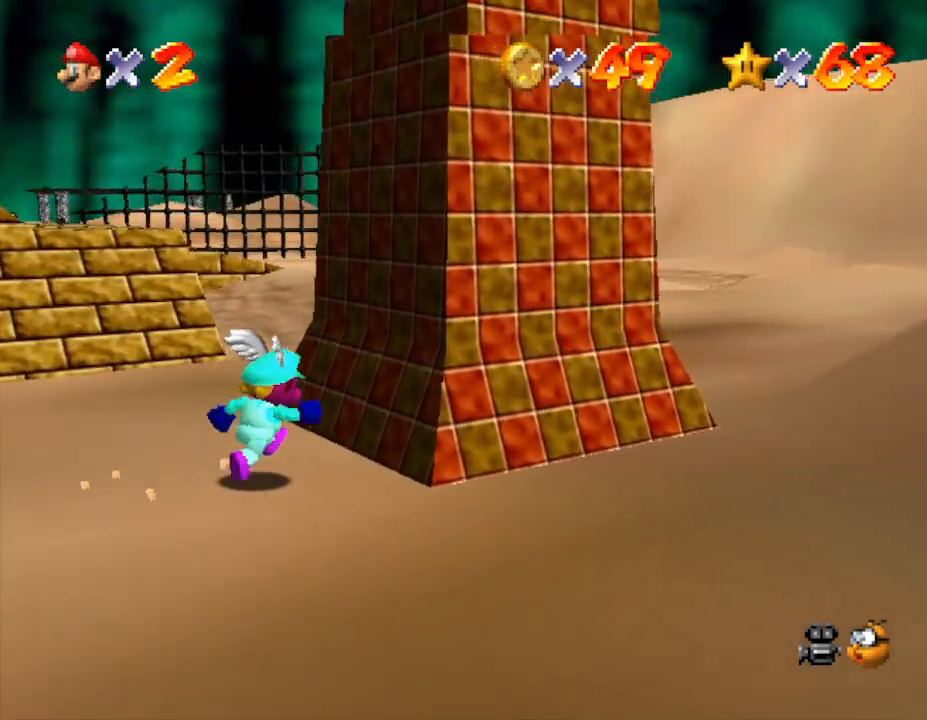
{"buttons": [], "left_stick": "up-right", "events": []}
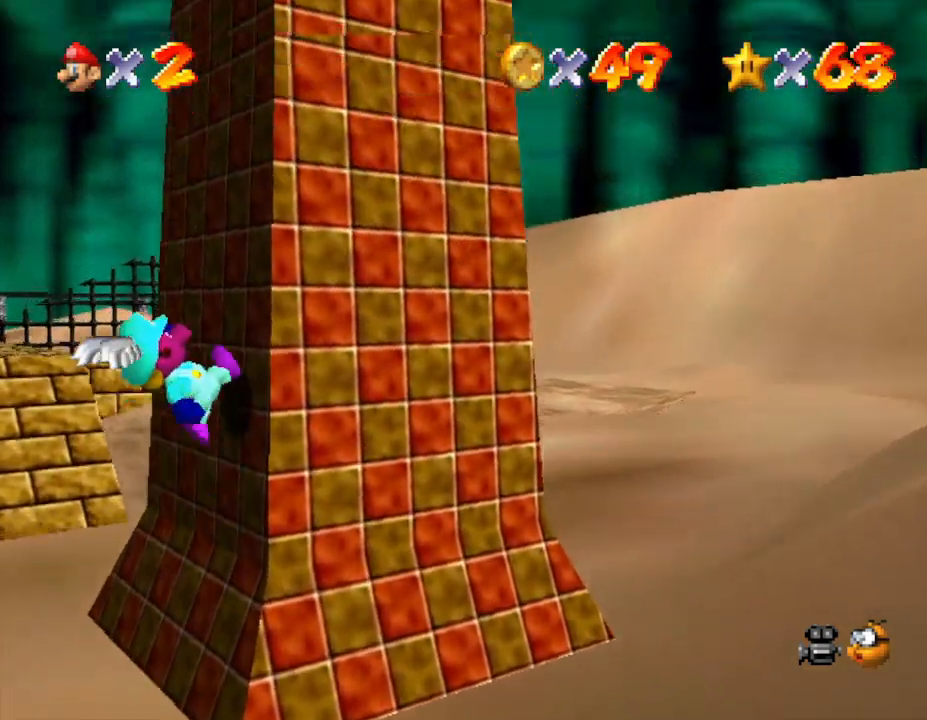
{"buttons": [], "left_stick": "up-right", "events": []}
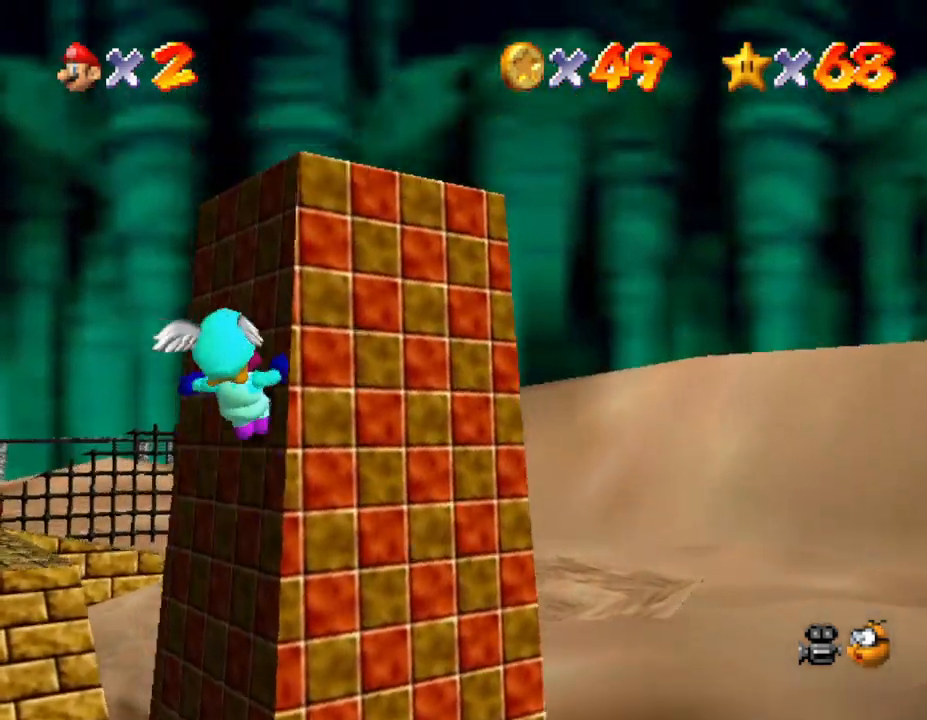
{"buttons": [], "left_stick": "center", "events": [[217, "left_stick", "center"]]}
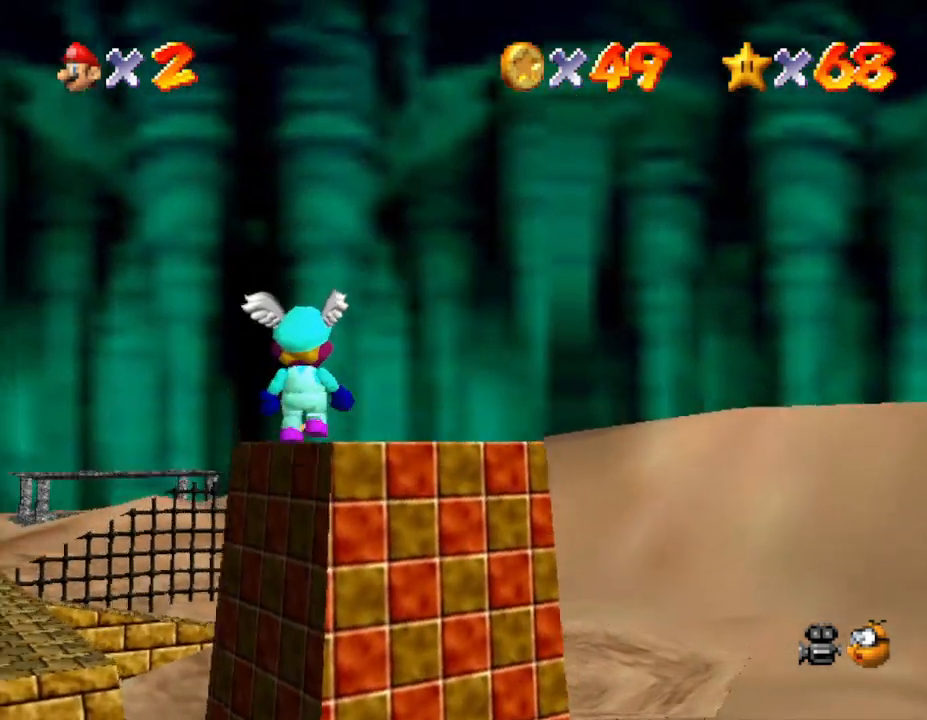
{"buttons": [], "left_stick": "center", "events": []}
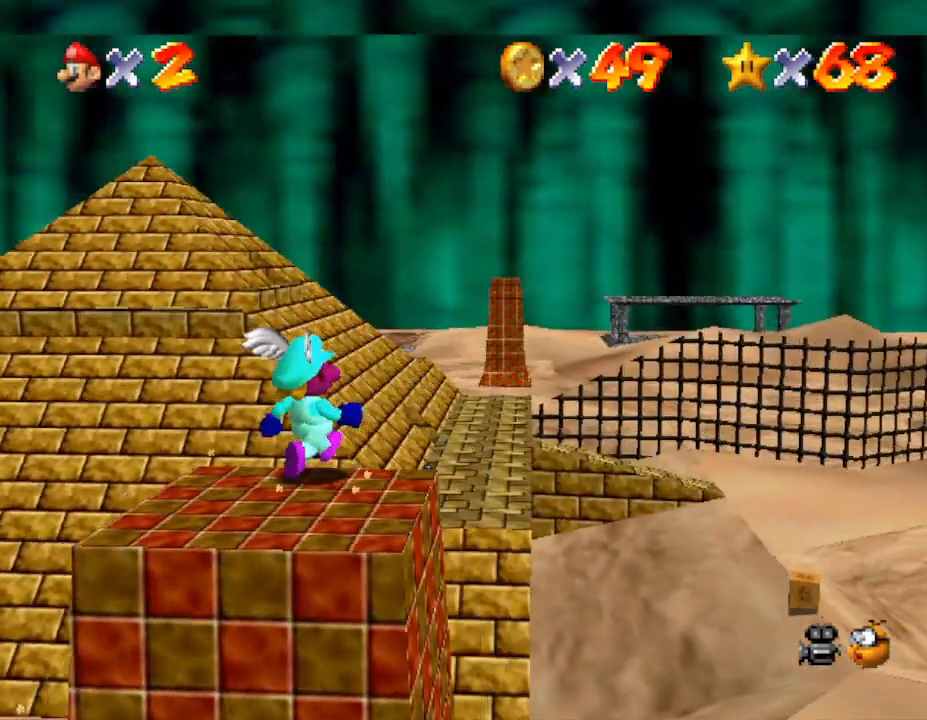
{"buttons": [], "left_stick": "down", "events": [[417, "left_stick", "down"]]}
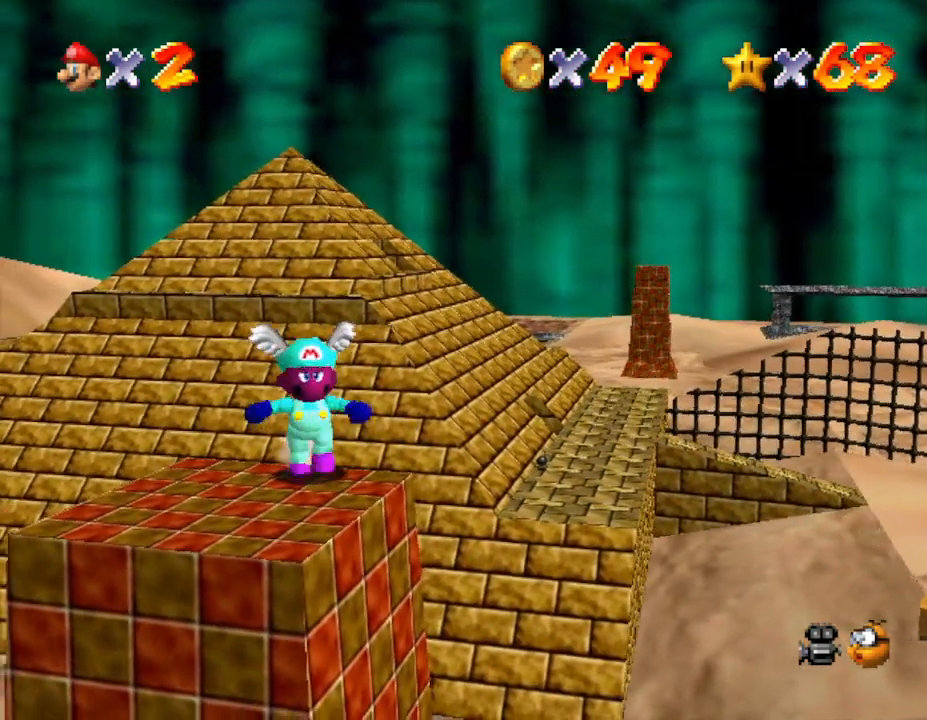
{"buttons": [], "left_stick": "down-right", "events": [[250, "left_stick", "down-right"]]}
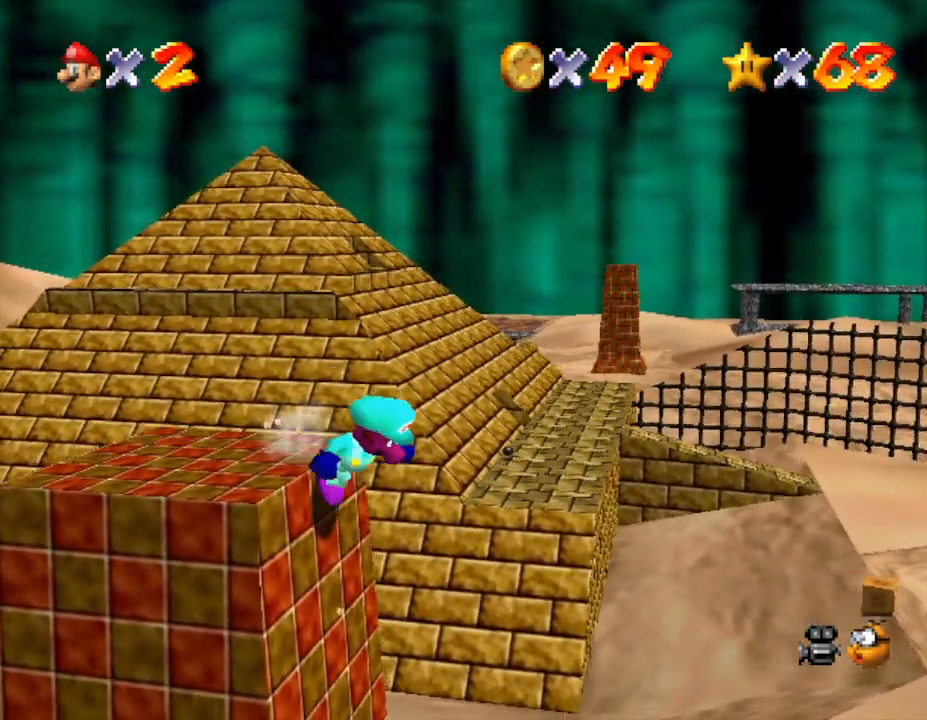
{"buttons": [], "left_stick": "down-right", "events": []}
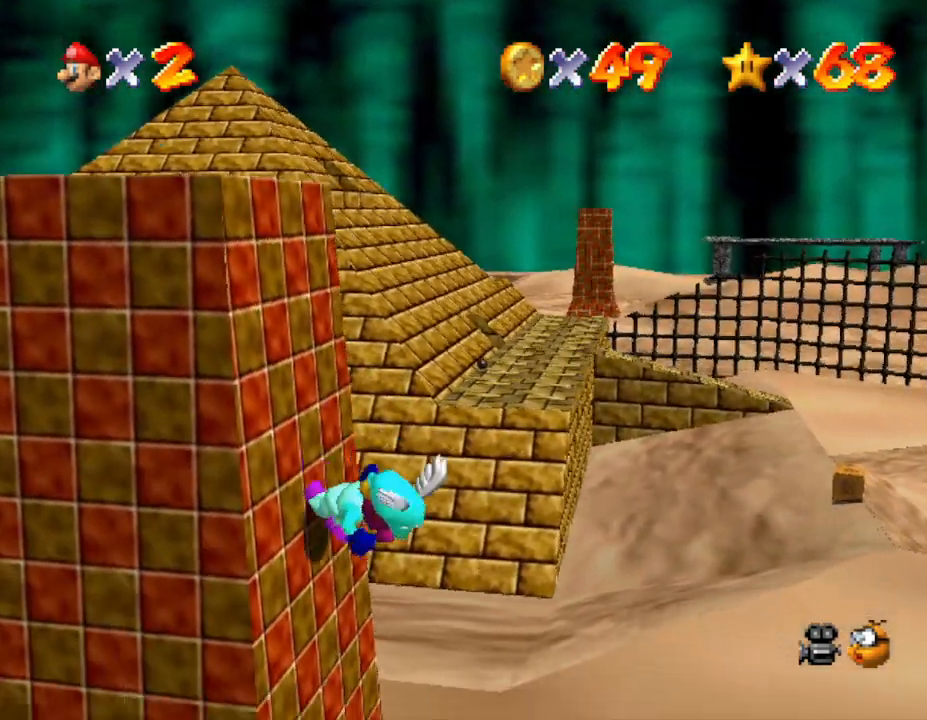
{"buttons": [], "left_stick": "down-right", "events": []}
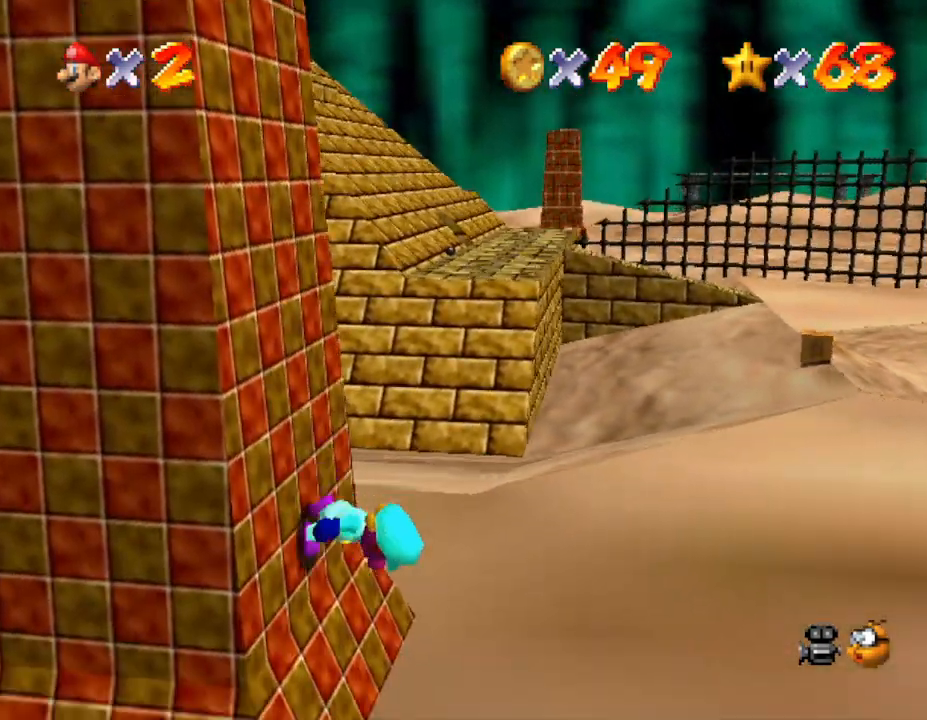
{"buttons": [], "left_stick": "right", "events": [[367, "left_stick", "right"]]}
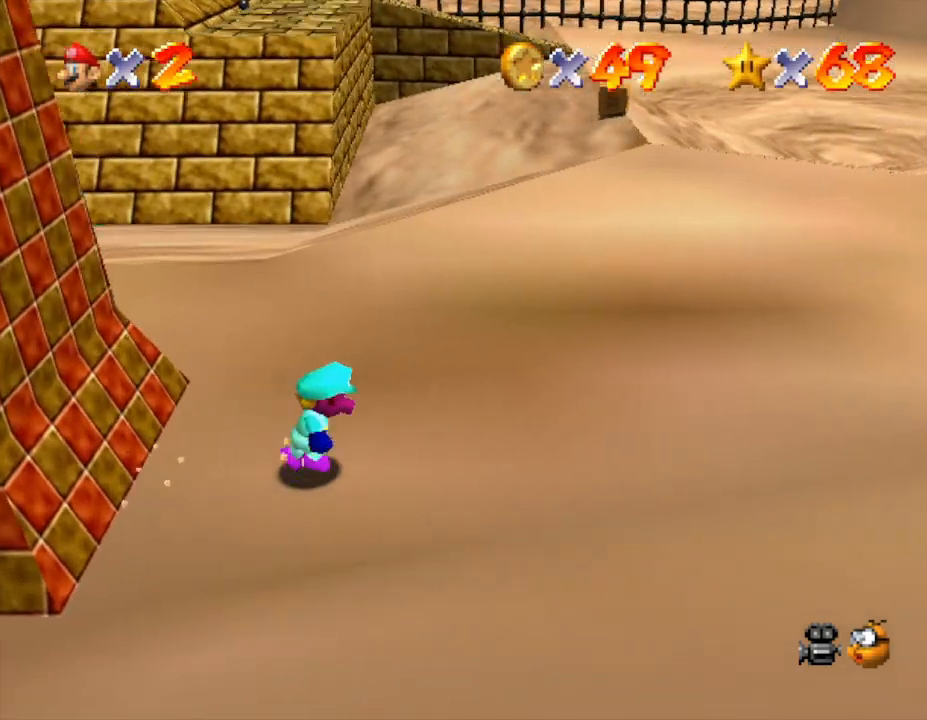
{"buttons": [], "left_stick": "right", "events": []}
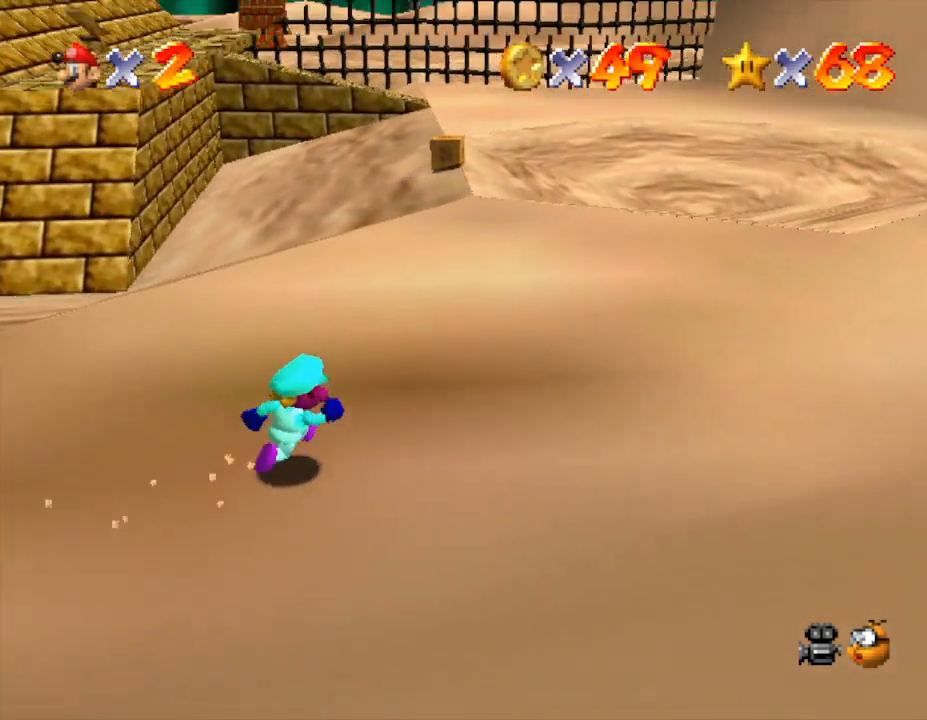
{"buttons": [], "left_stick": "right", "events": []}
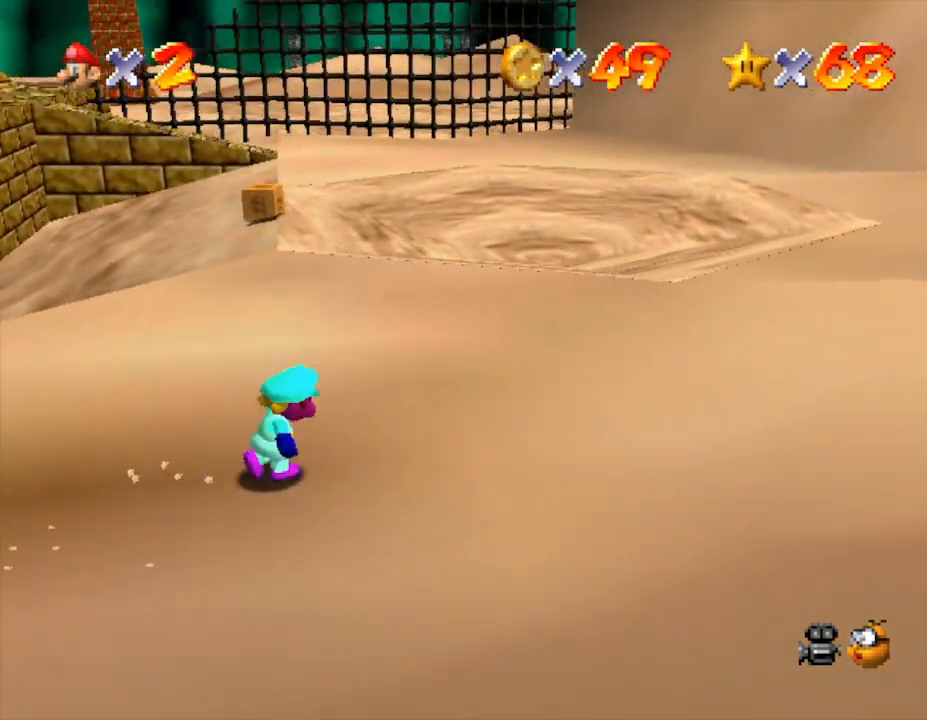
{"buttons": [], "left_stick": "right", "events": [[133, "B", "down"], [300, "B", "up"]]}
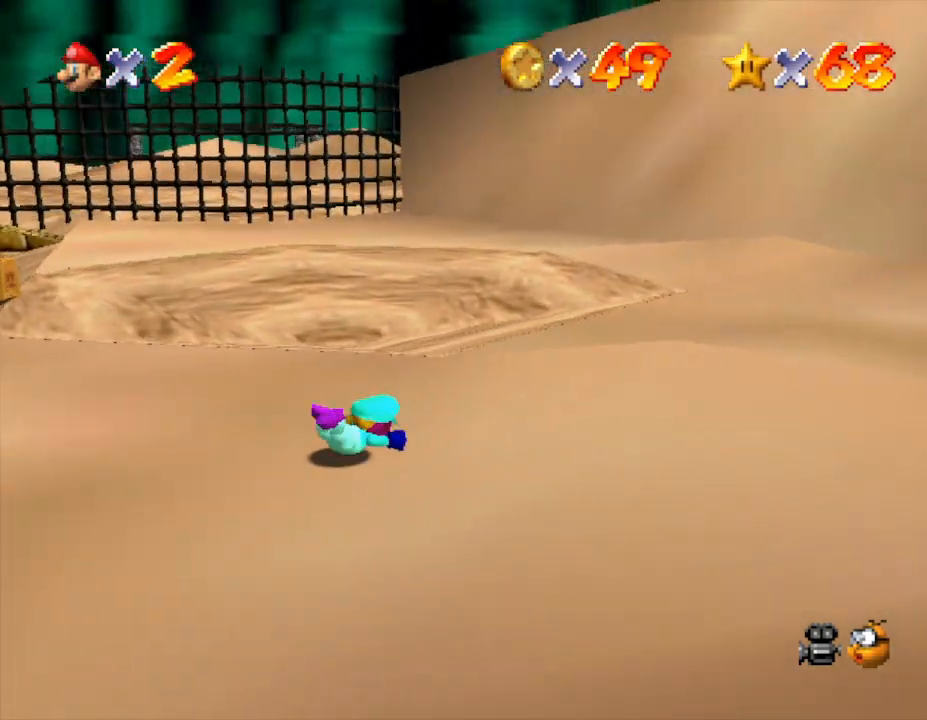
{"buttons": [], "left_stick": "up-right", "events": [[83, "B", "down"], [200, "B", "up"], [350, "left_stick", "up-right"]]}
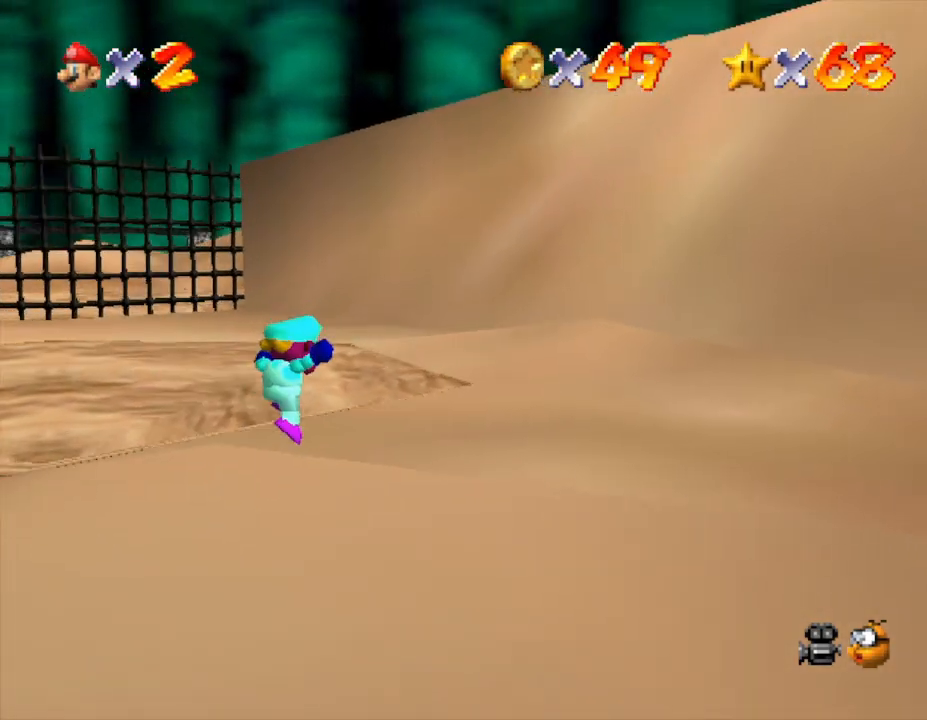
{"buttons": [], "left_stick": "up-right", "events": []}
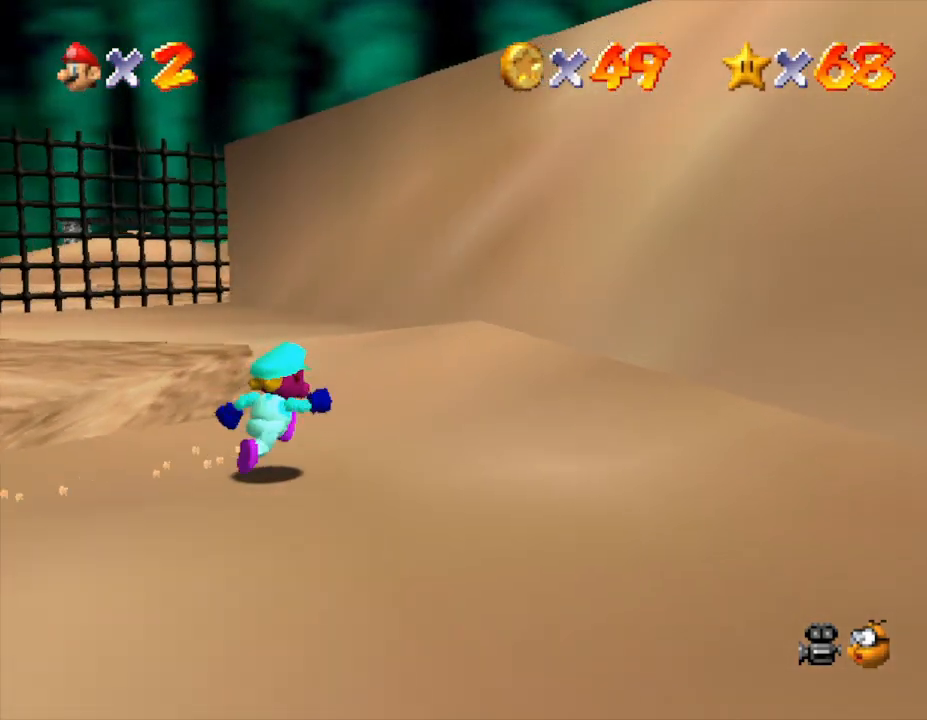
{"buttons": ["B"], "left_stick": "up", "events": [[400, "left_stick", "up"], [500, "B", "down"]]}
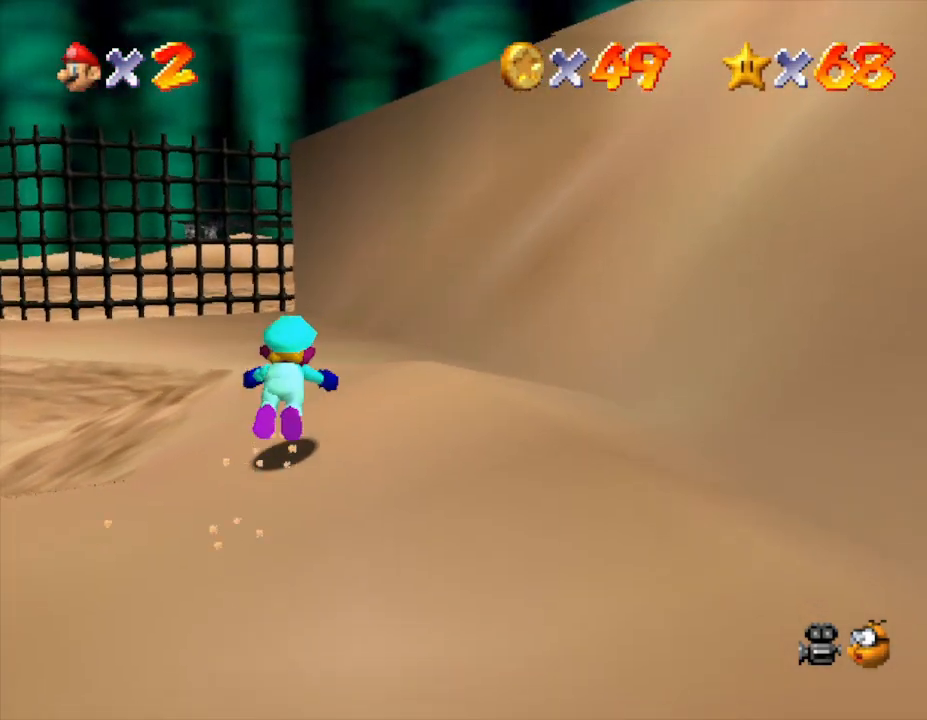
{"buttons": ["B"], "left_stick": "up", "events": [[133, "B", "up"], [483, "B", "down"]]}
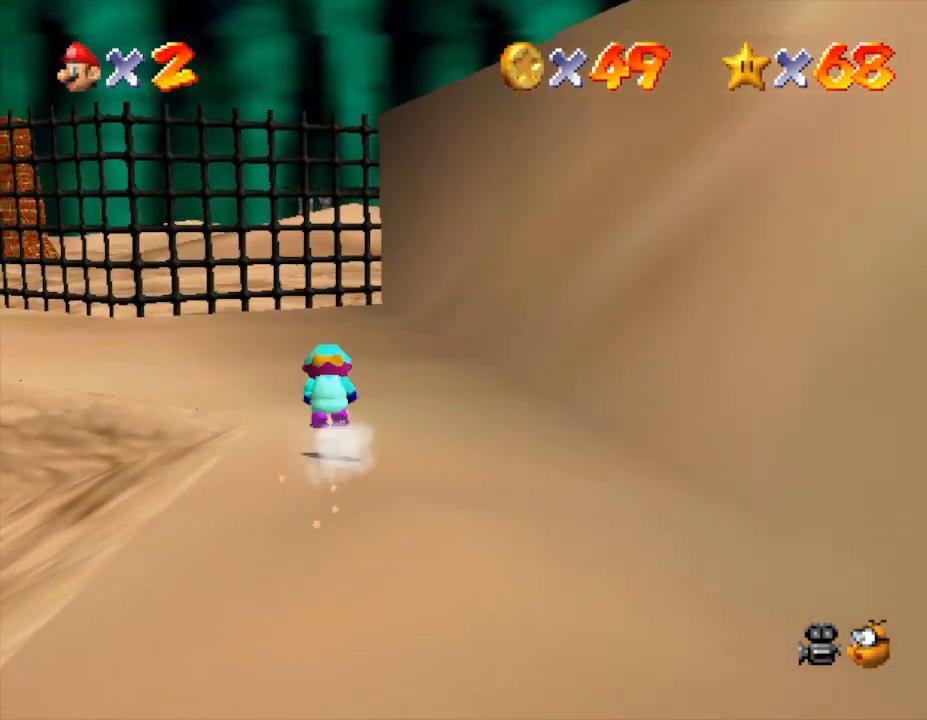
{"buttons": [], "left_stick": "up", "events": [[167, "B", "up"]]}
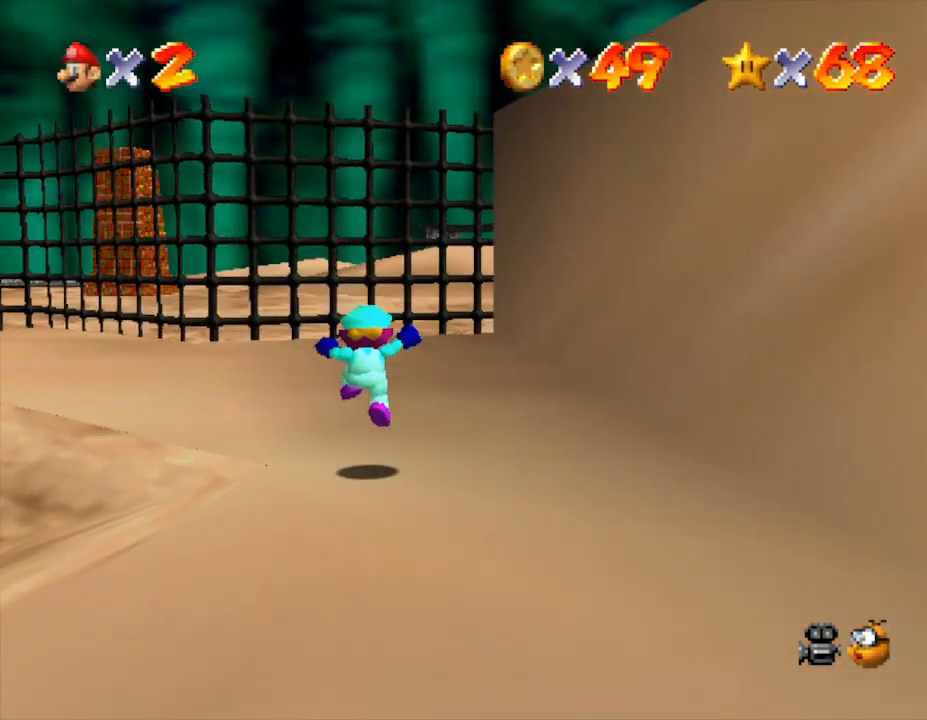
{"buttons": [], "left_stick": "up", "events": []}